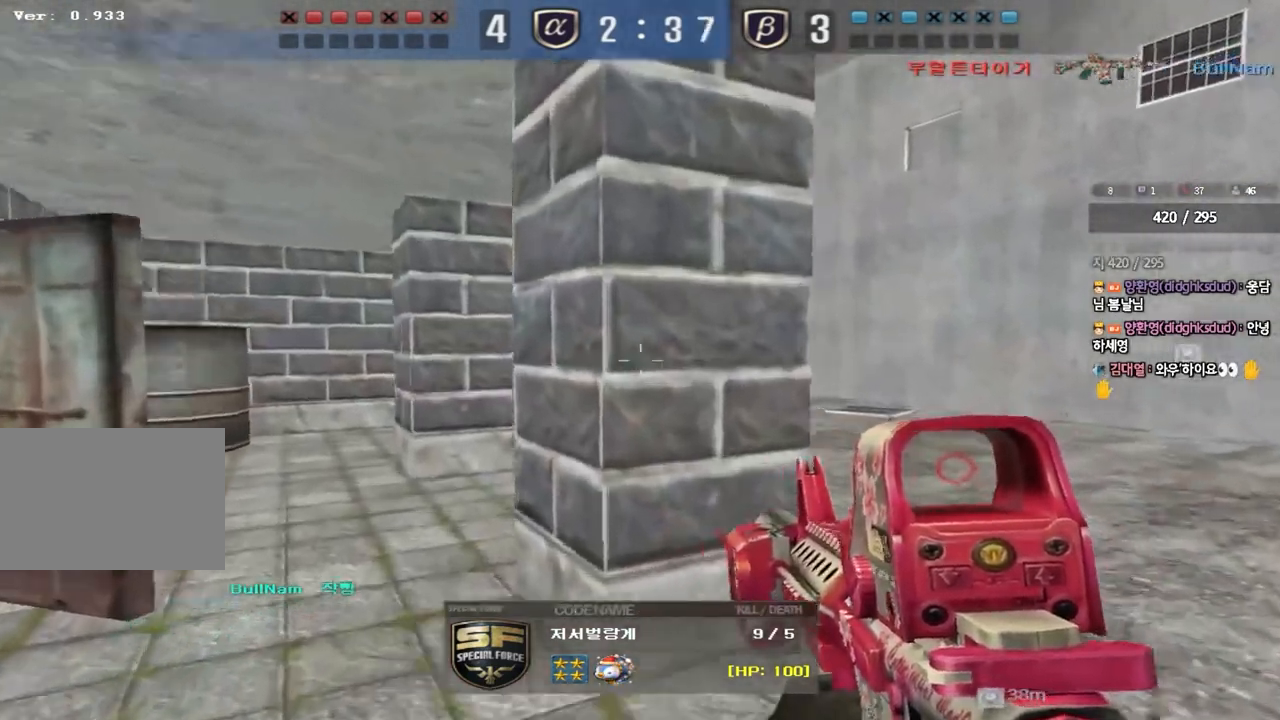
Gameplay with keyboard; each line is a JSON object with the keys held at the frame after it. "events" lists presses ("down") and releases ("up") of "a", "ctrl", "d", "e", "f", "q", "r", "s", "shift", "space", "tab" and "w" between this image and that frame as [ms after this image, input, new state], when the widget could be followed in between. No other keys are recorded. Mouse input is not recorded.
{"keys": [], "events": []}
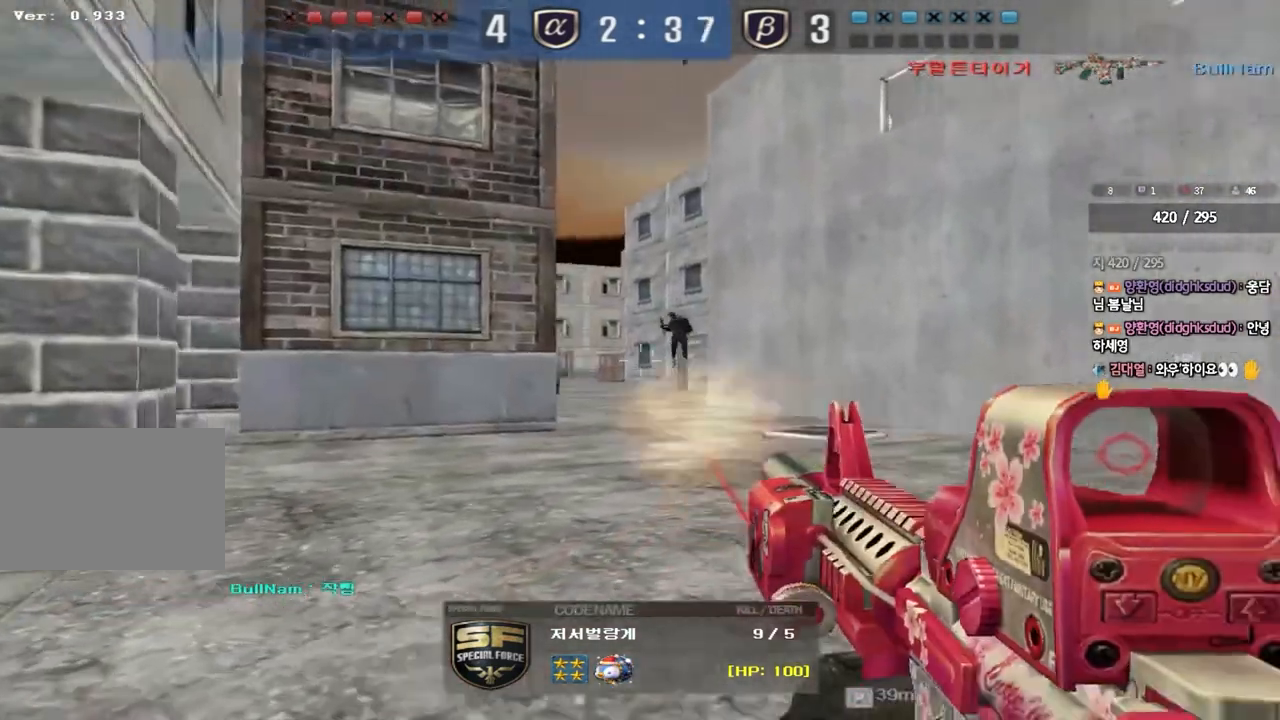
{"keys": [], "events": []}
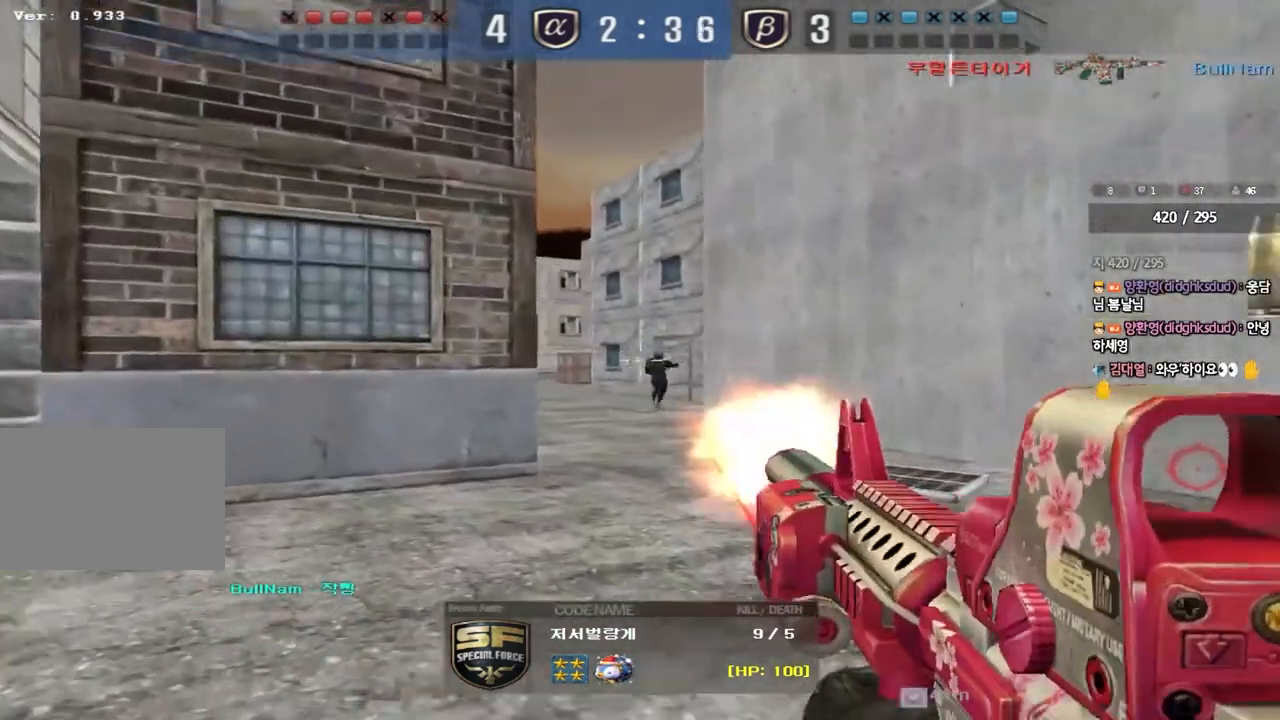
{"keys": [], "events": []}
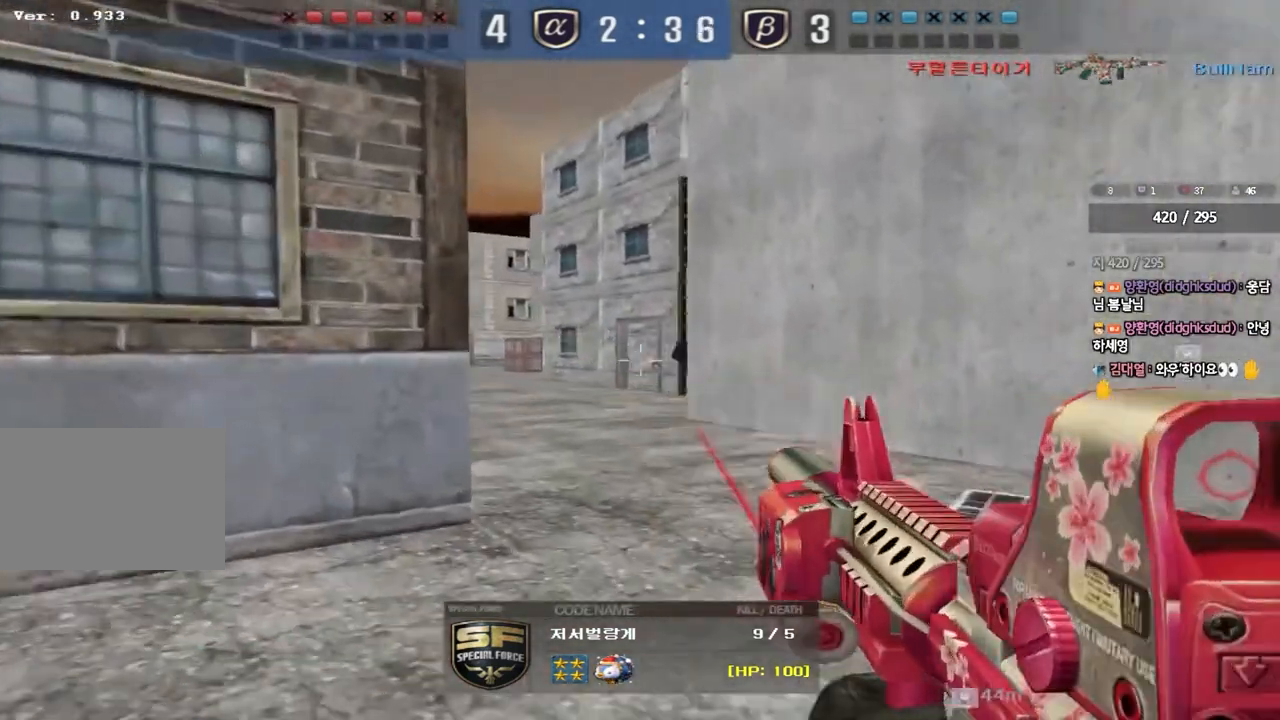
{"keys": ["tab"], "events": [[367, "tab", "down"]]}
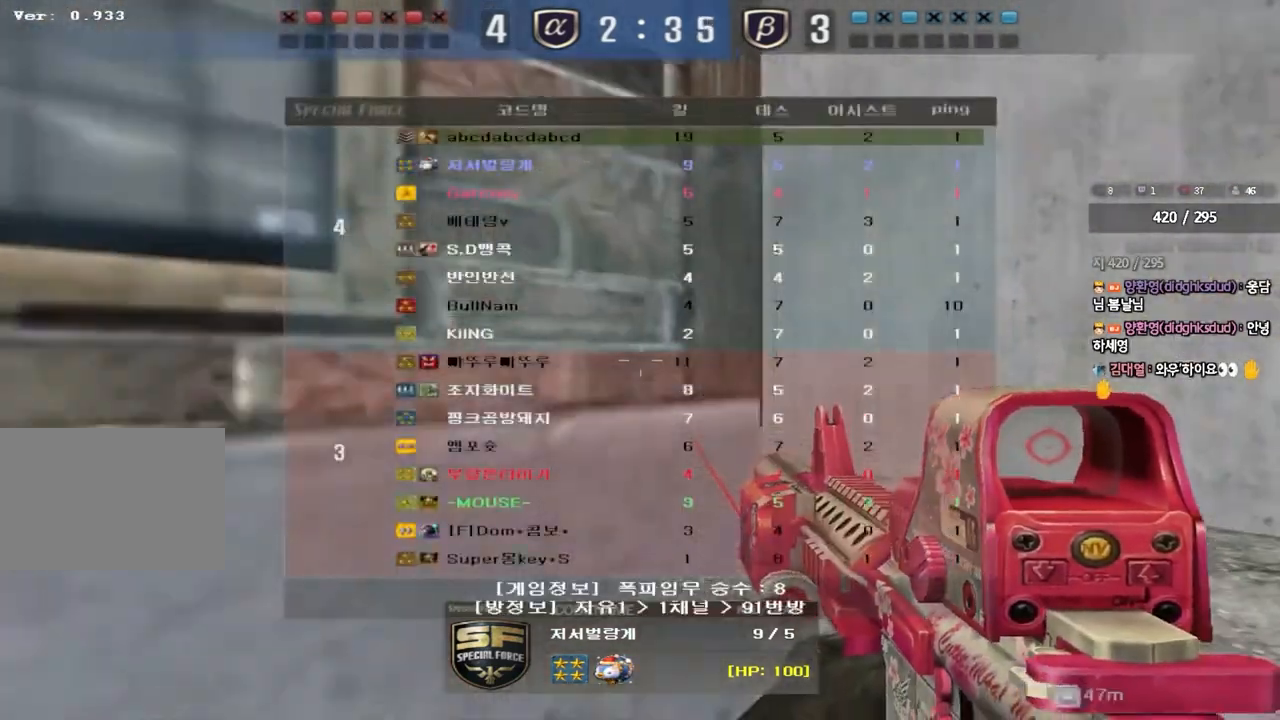
{"keys": [], "events": [[50, "tab", "up"]]}
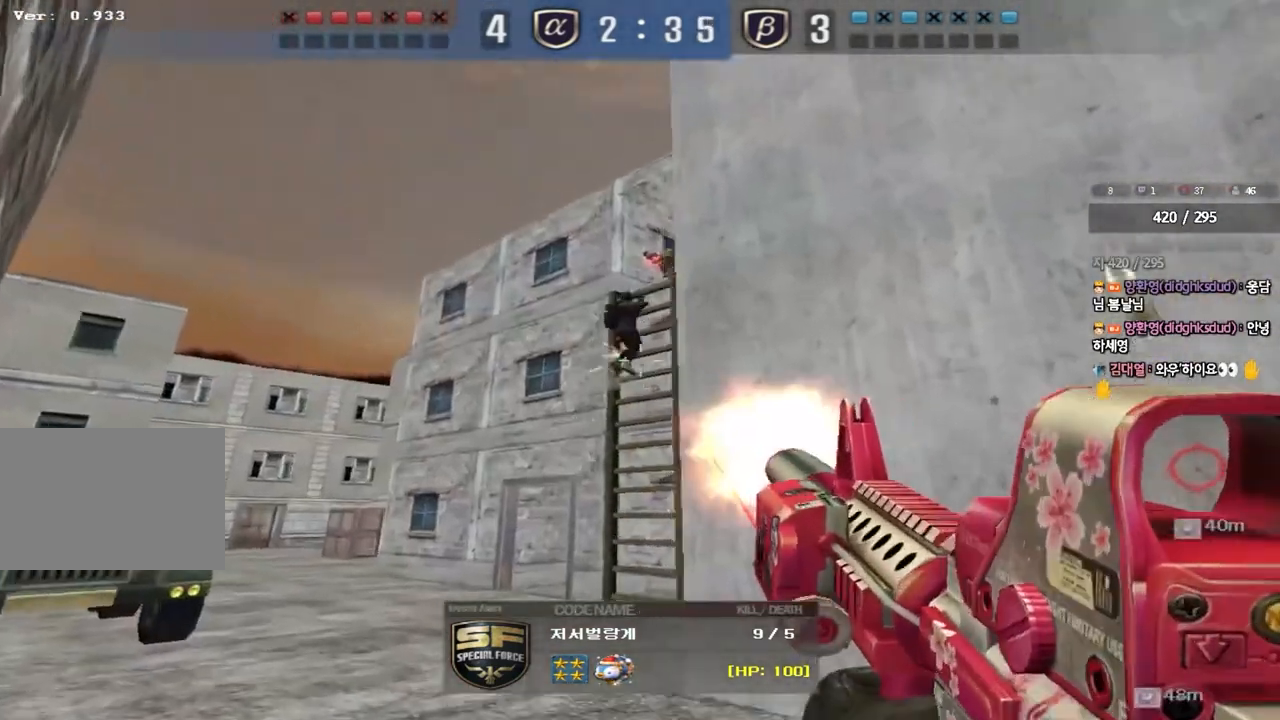
{"keys": [], "events": []}
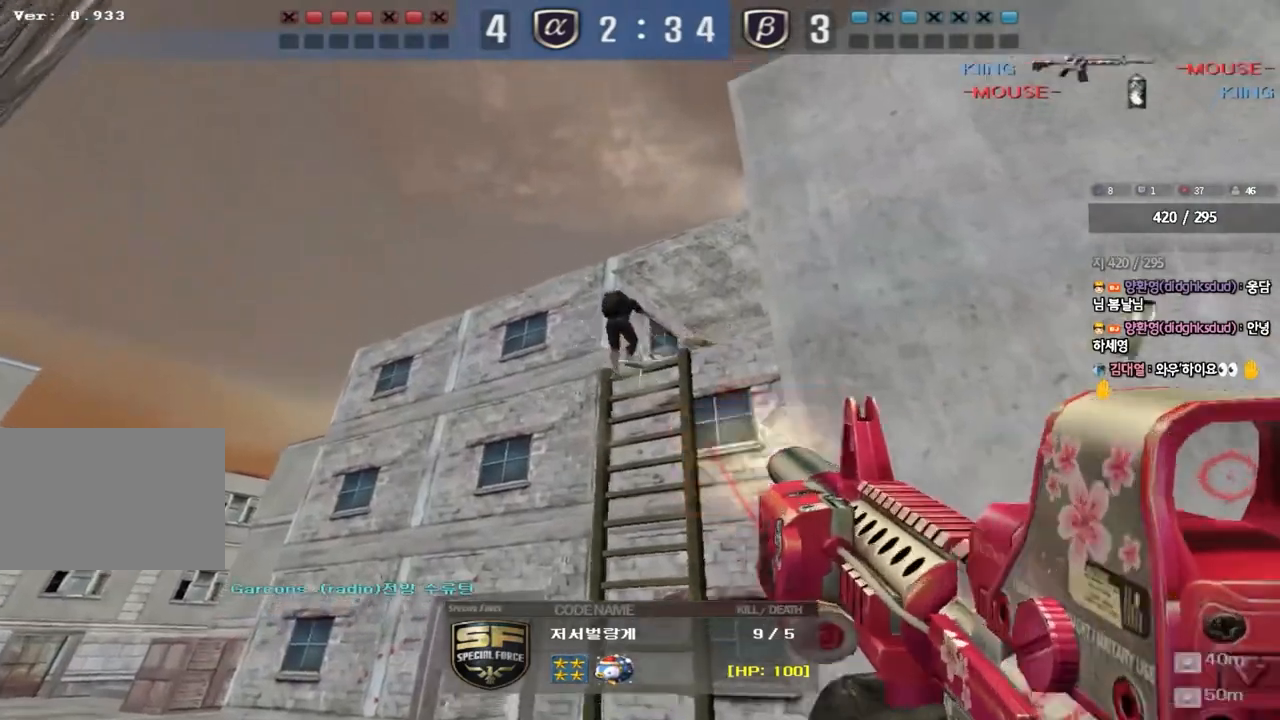
{"keys": [], "events": []}
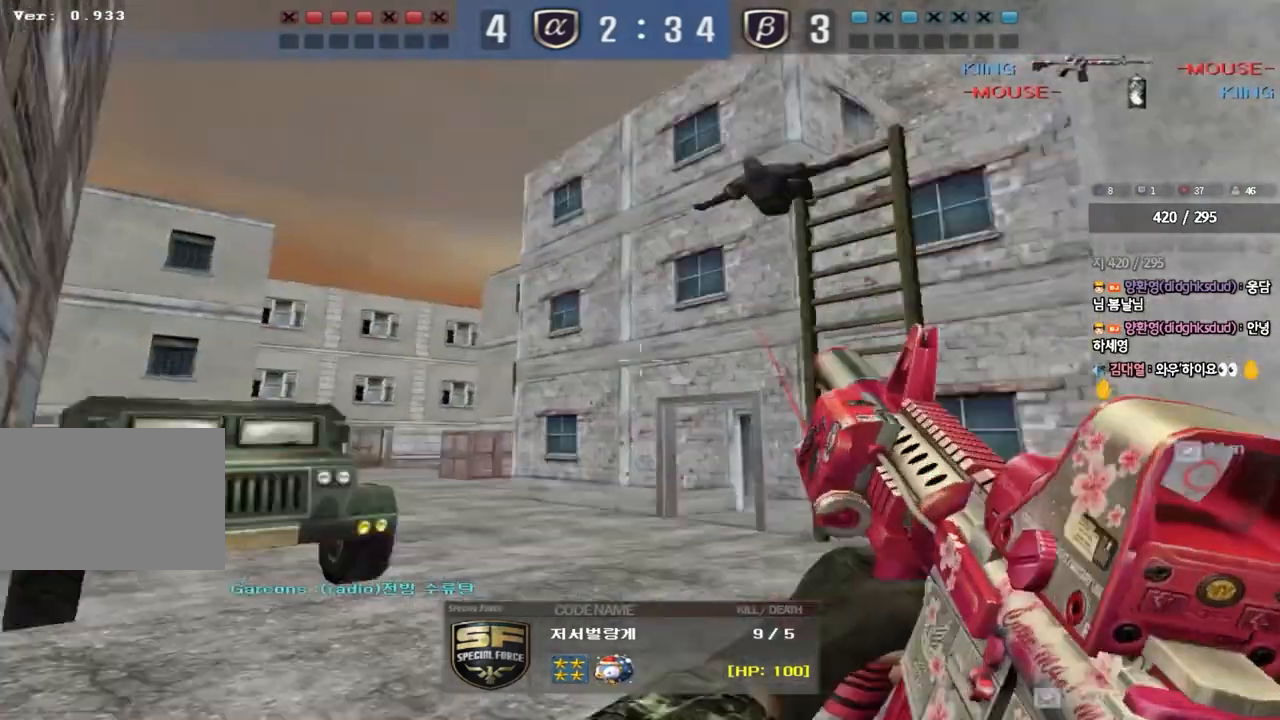
{"keys": []}
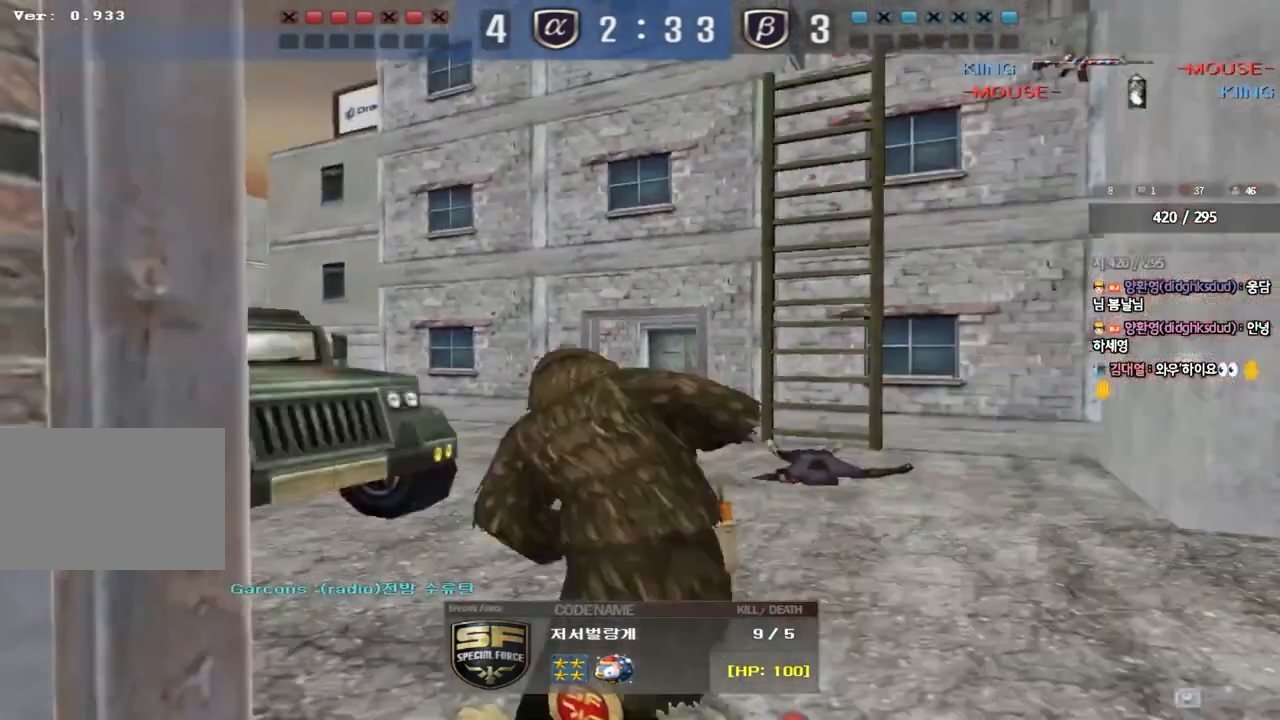
{"keys": ["tab"], "events": [[200, "tab", "down"]]}
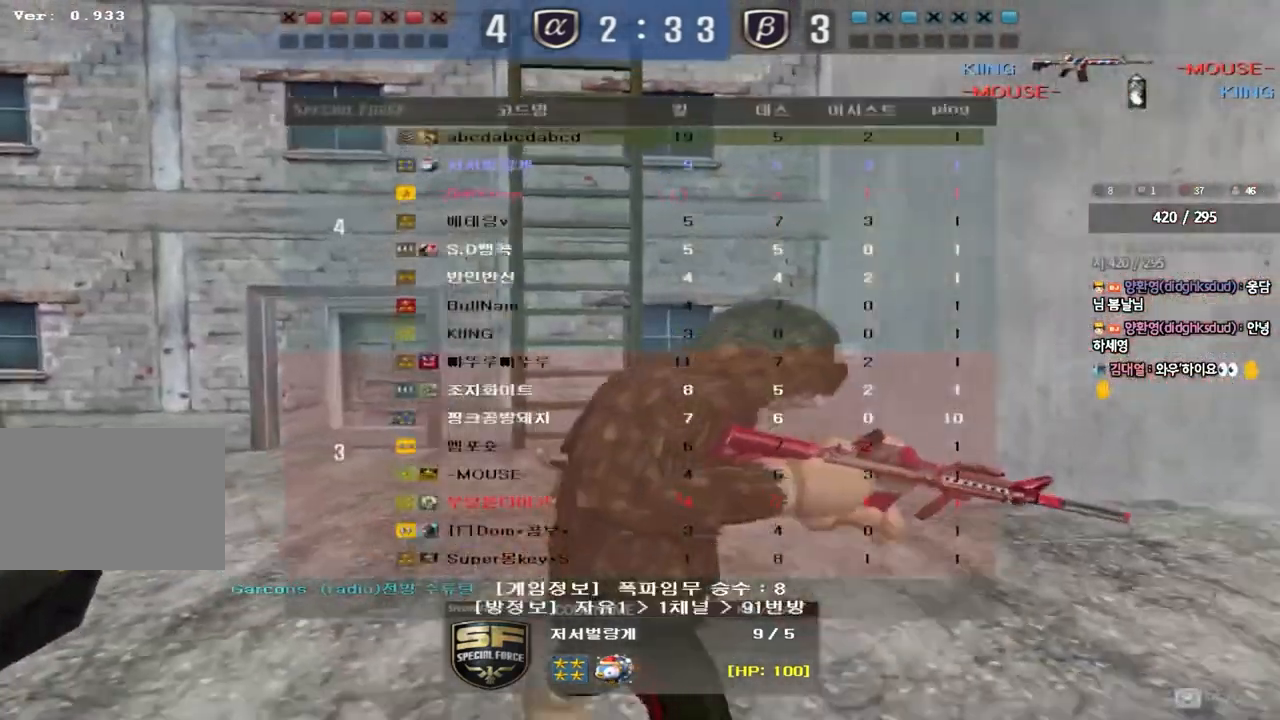
{"keys": ["tab"], "events": []}
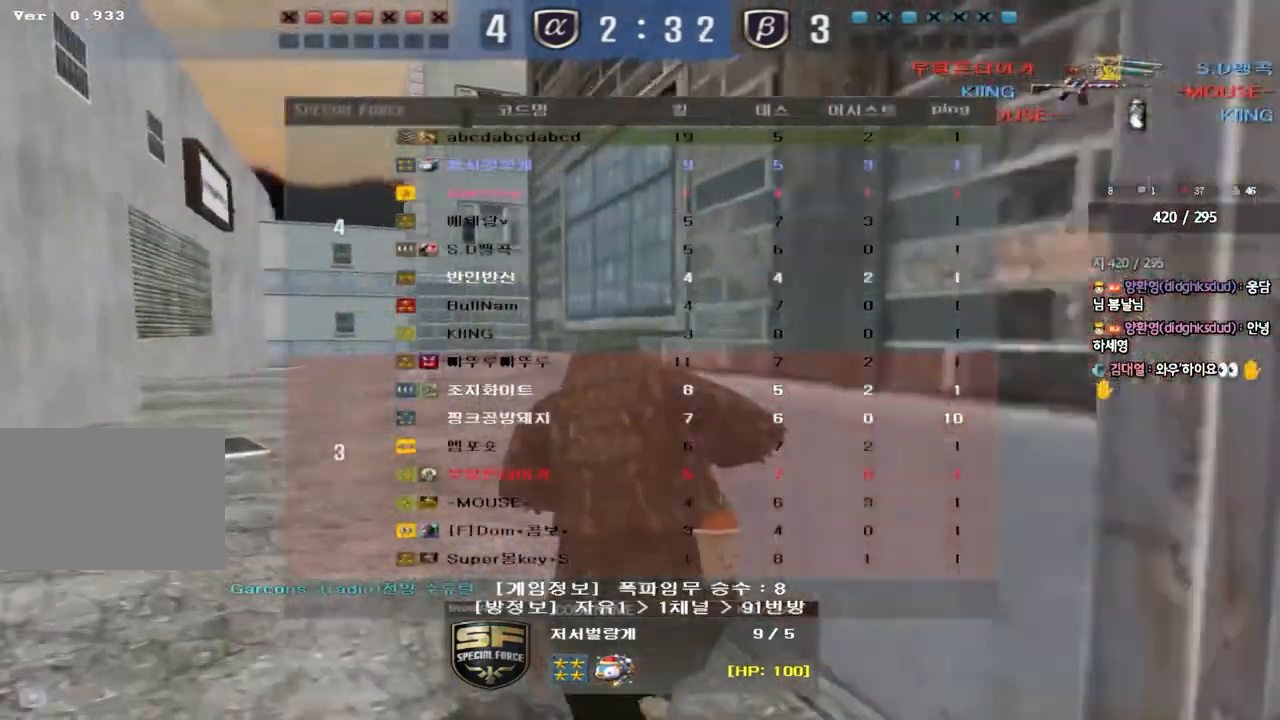
{"keys": [], "events": [[467, "tab", "up"]]}
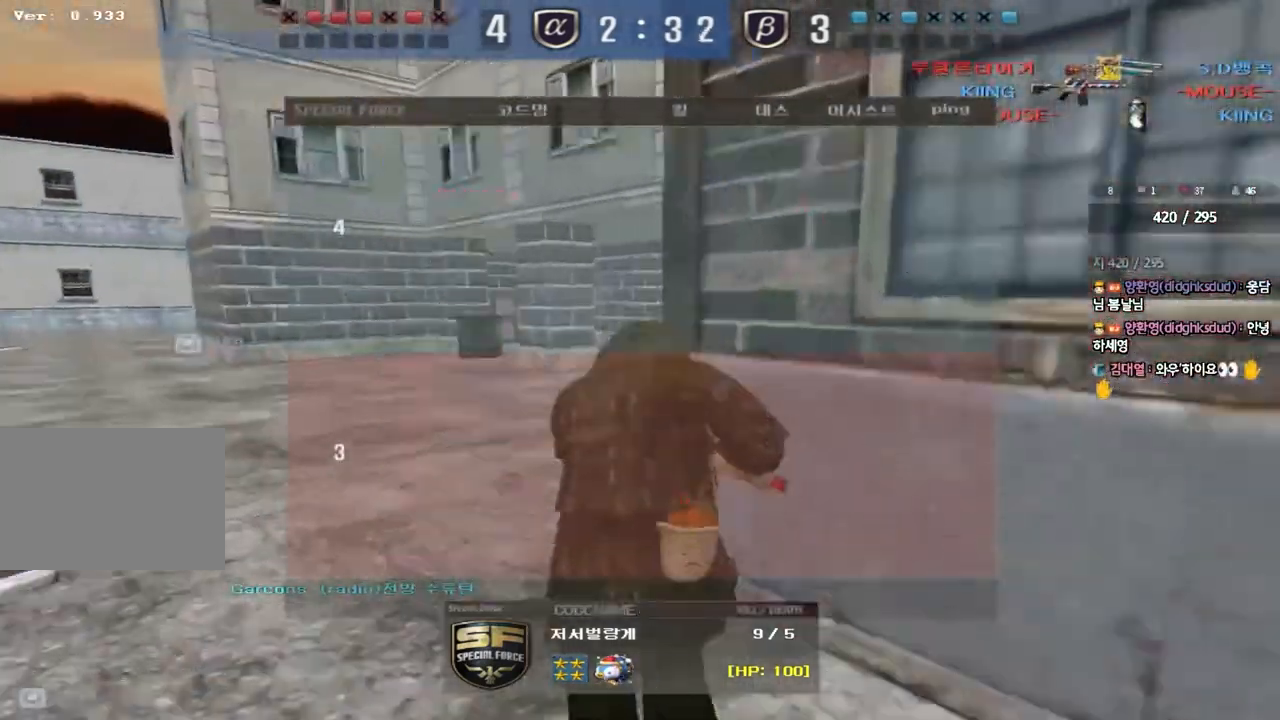
{"keys": ["tab"], "events": [[367, "tab", "down"]]}
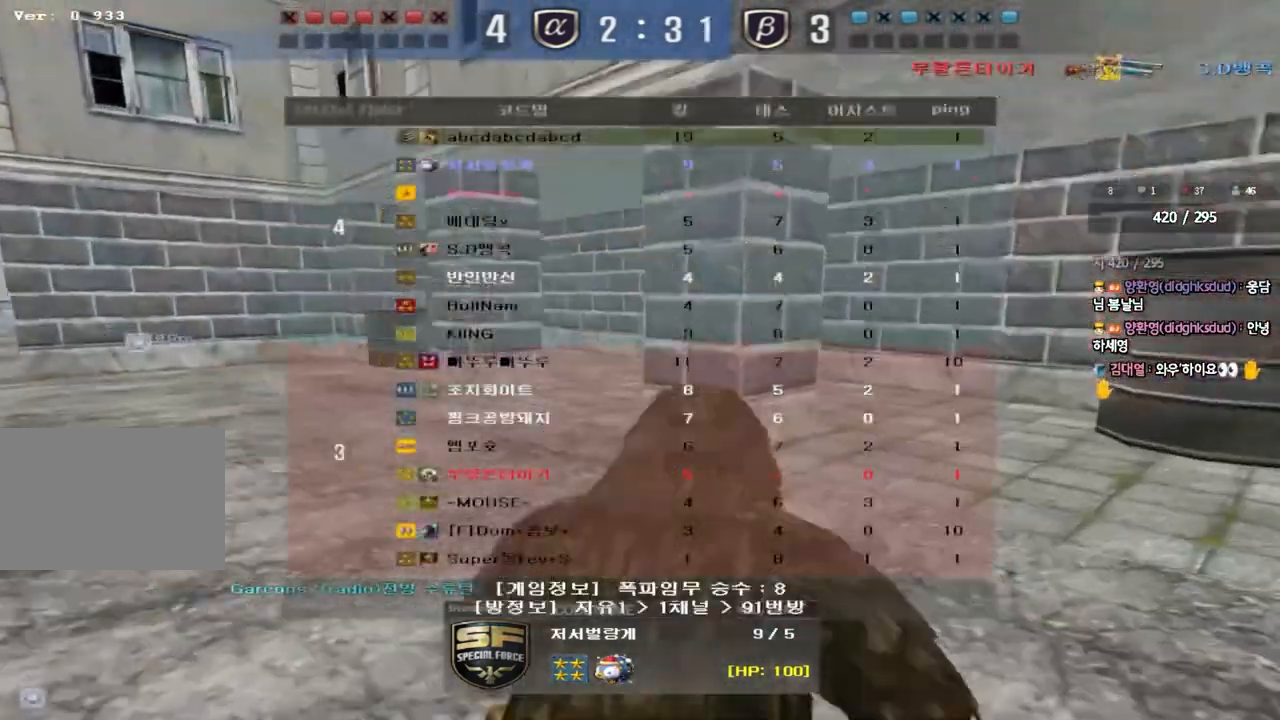
{"keys": ["tab"], "events": []}
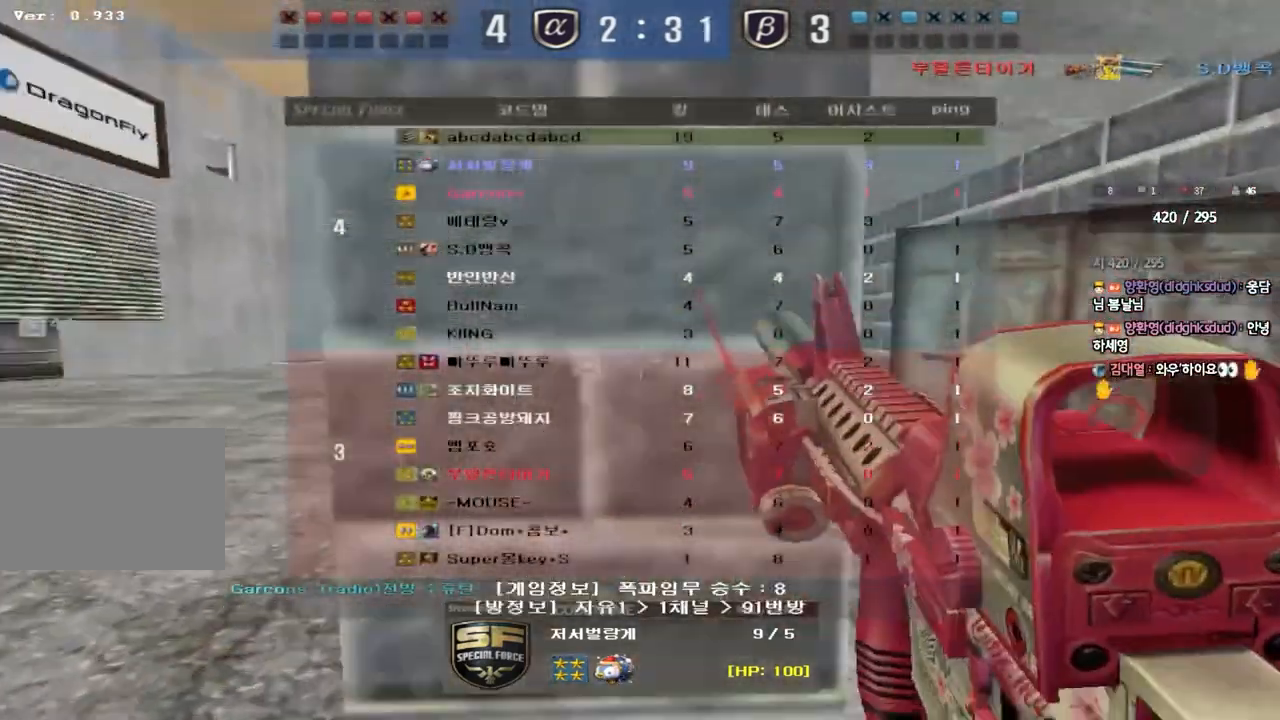
{"keys": [], "events": [[183, "tab", "up"]]}
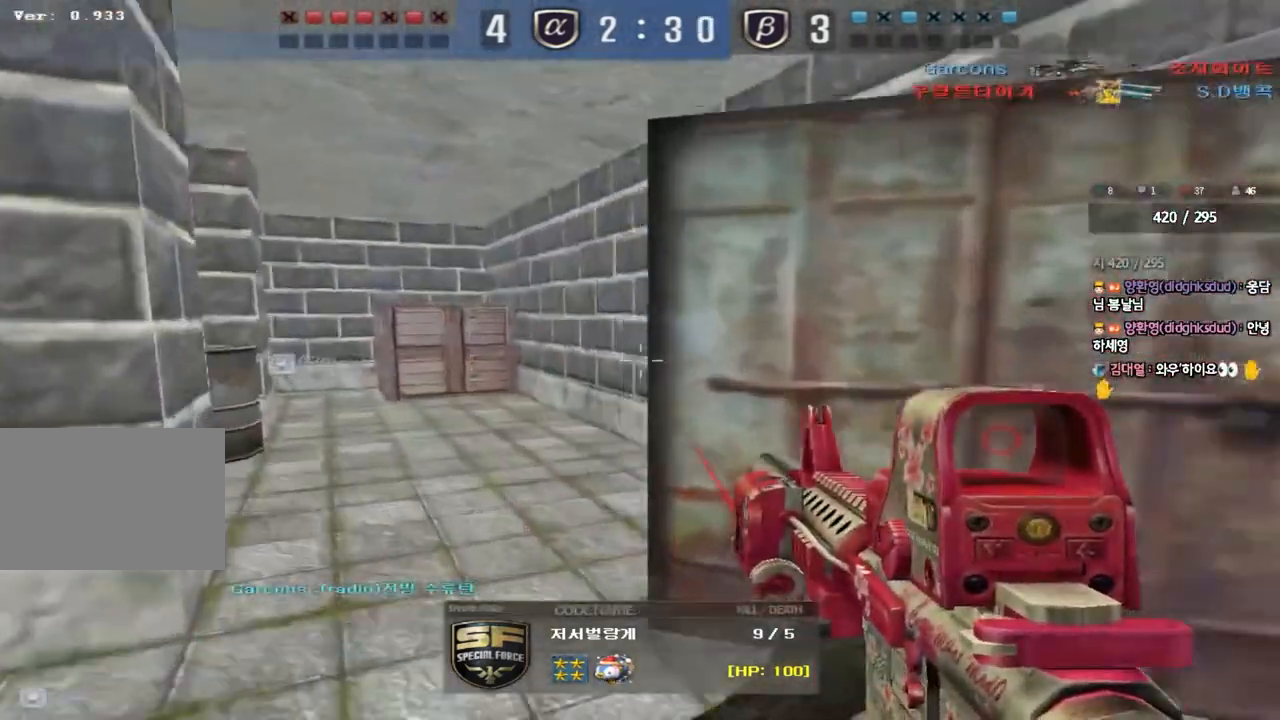
{"keys": [], "events": []}
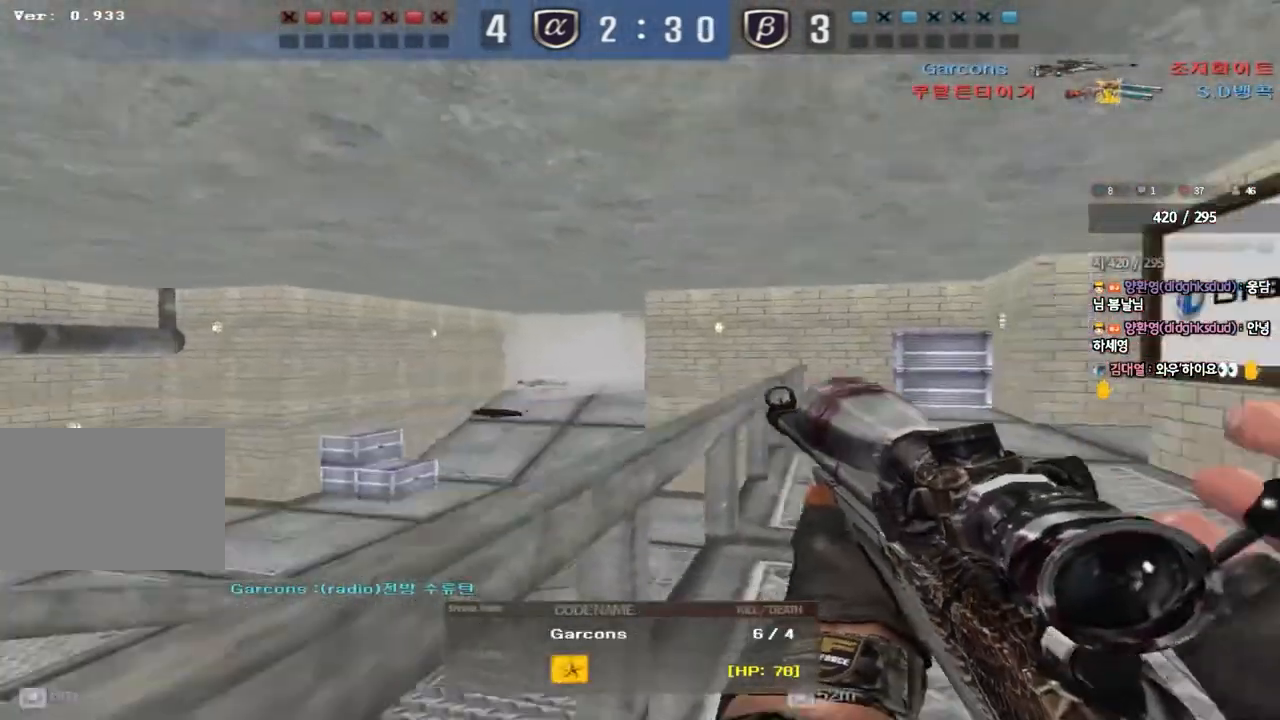
{"keys": ["tab"], "events": [[467, "tab", "down"]]}
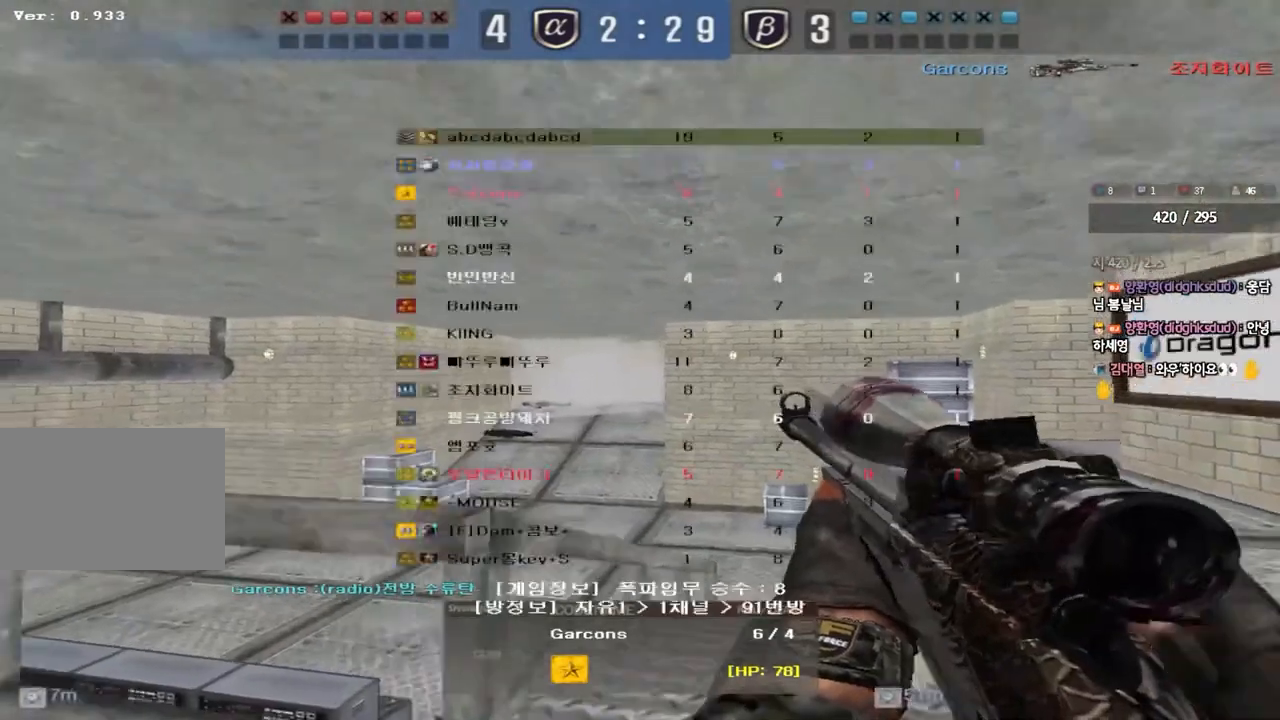
{"keys": [], "events": [[467, "tab", "up"]]}